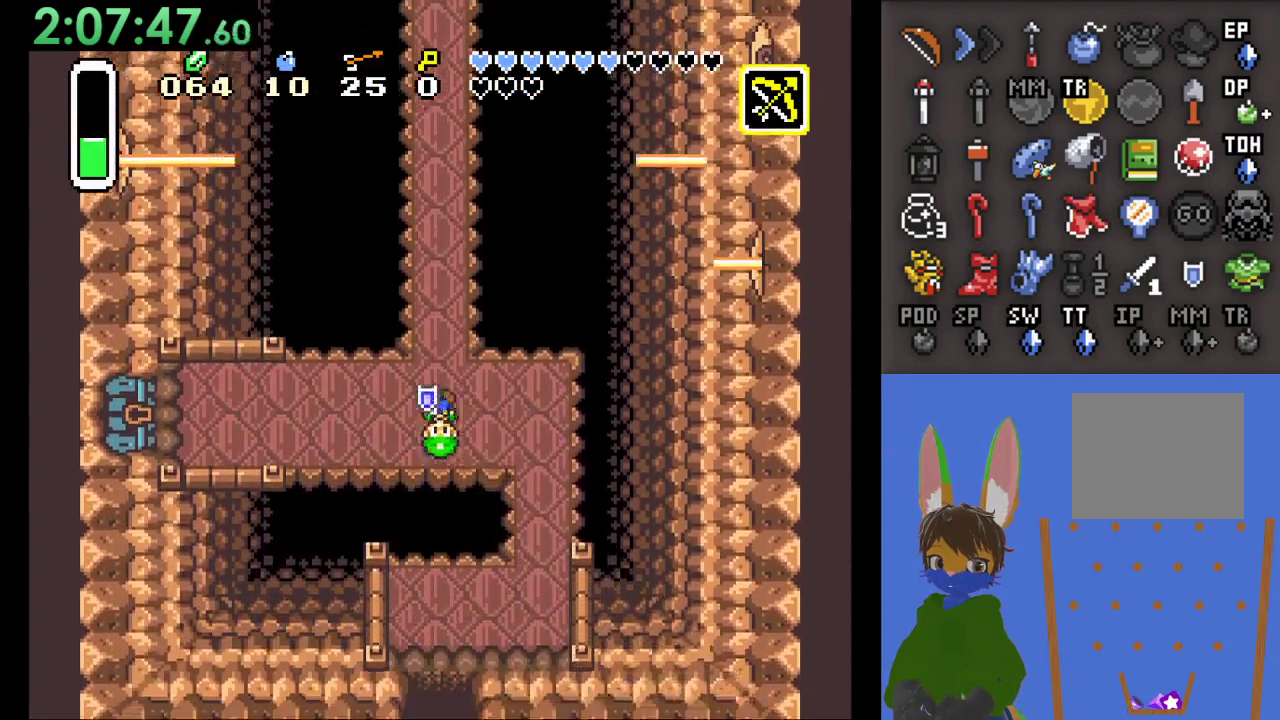
Gameplay with a controller (PlayStation layout); each line is a JSON object with the inputs held at the frame after it (dt_ms = milliseconds from this image to that frame). "events" lists button and stick changes between this image and that frame as [ms after this image, input, new state], when the widget could be followed in between.
{"dt_ms": 500, "buttons": [], "left_stick": "down", "right_stick": "center", "events": [[133, "left_stick", "right"], [467, "left_stick", "down"]]}
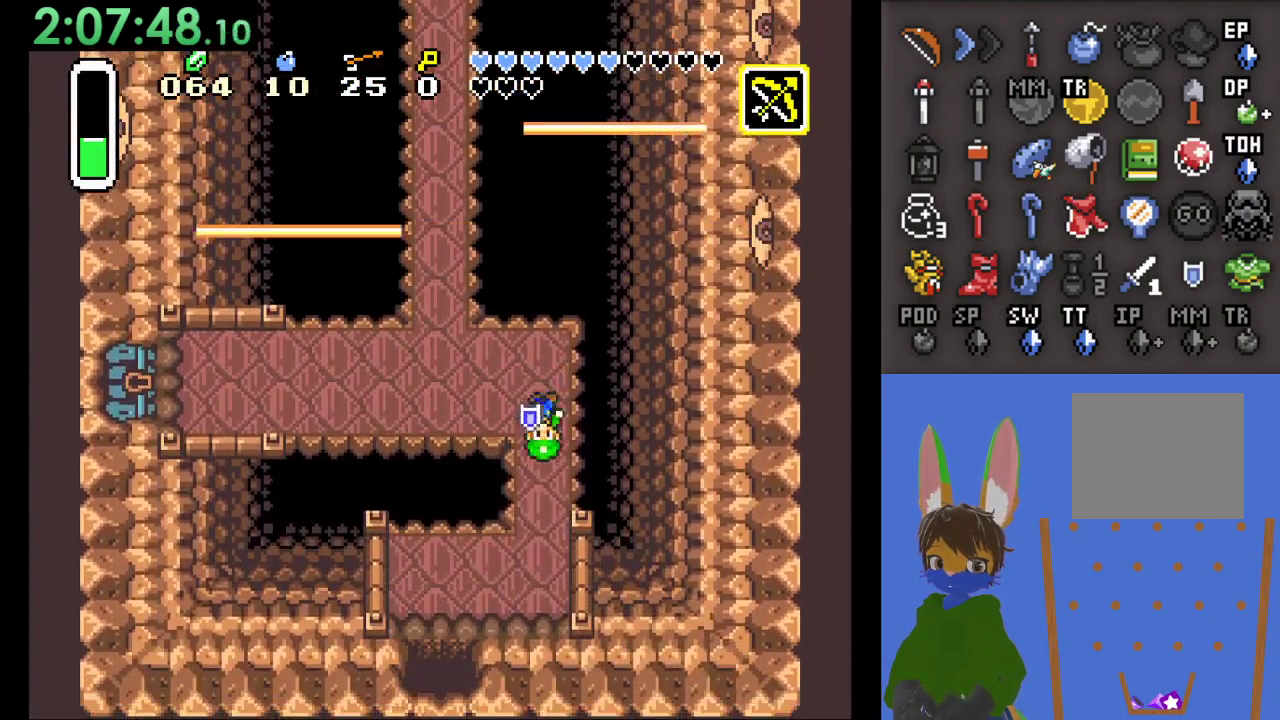
{"dt_ms": 500, "buttons": [], "left_stick": "down", "right_stick": "center", "events": []}
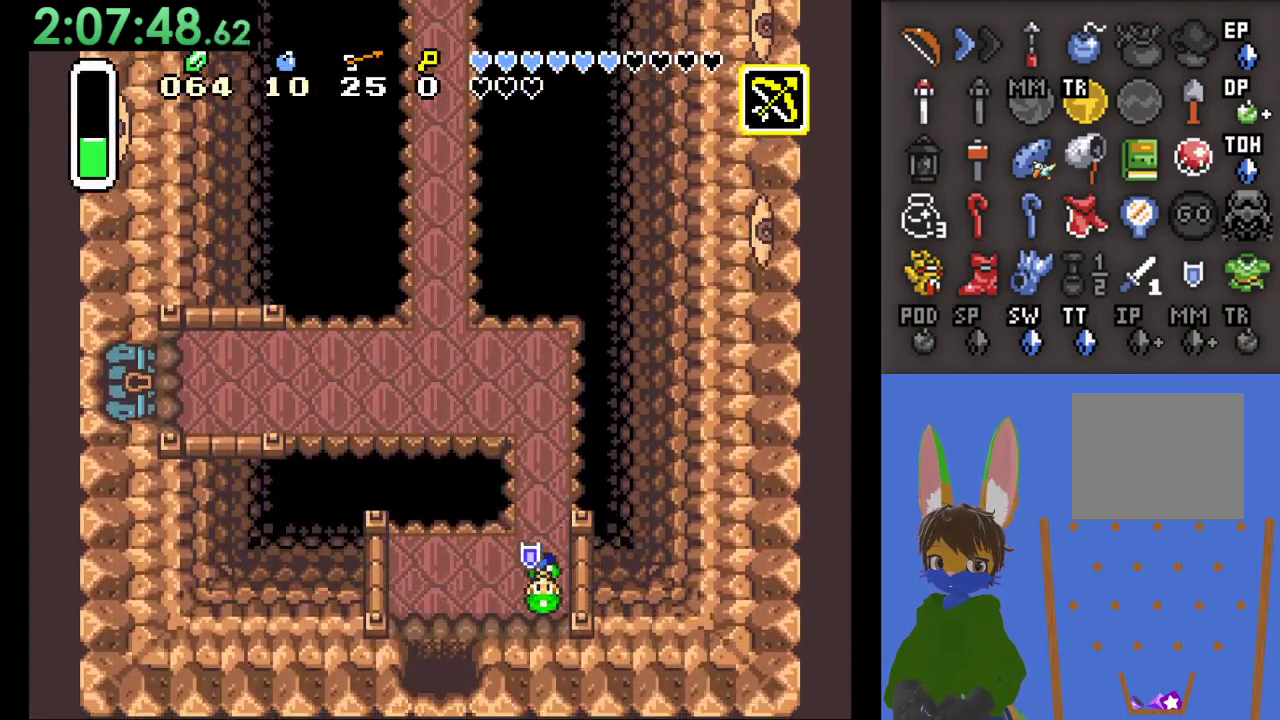
{"dt_ms": 500, "buttons": [], "left_stick": "down", "right_stick": "center", "events": [[67, "left_stick", "down-left"], [167, "left_stick", "left"], [367, "left_stick", "down-left"], [467, "left_stick", "down"]]}
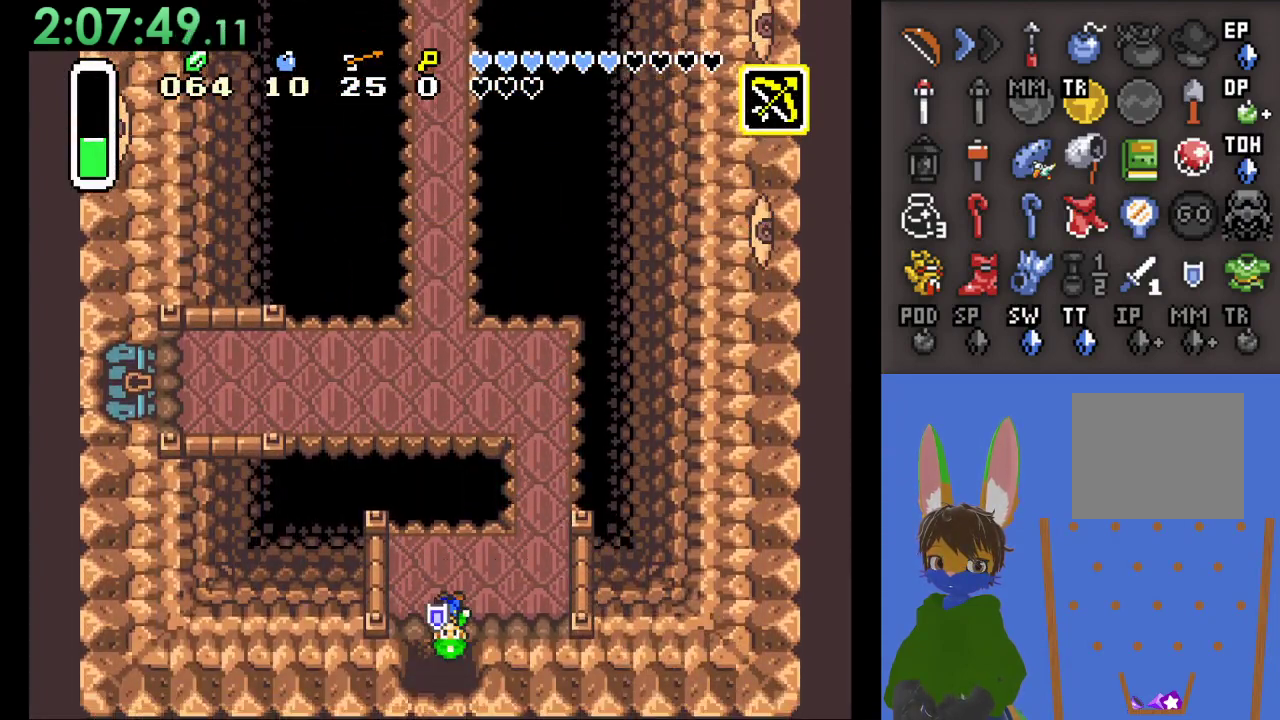
{"dt_ms": 500, "buttons": [], "left_stick": "down", "right_stick": "center", "events": []}
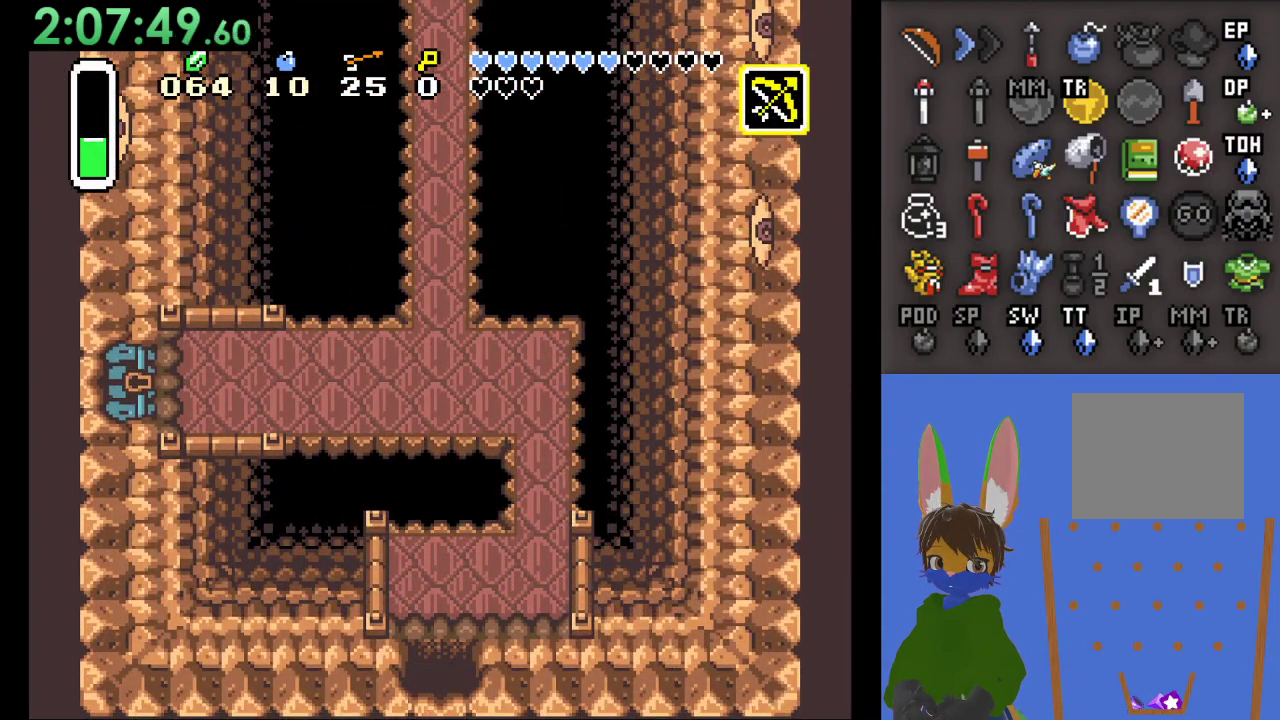
{"dt_ms": 500, "buttons": [], "left_stick": "down", "right_stick": "center", "events": []}
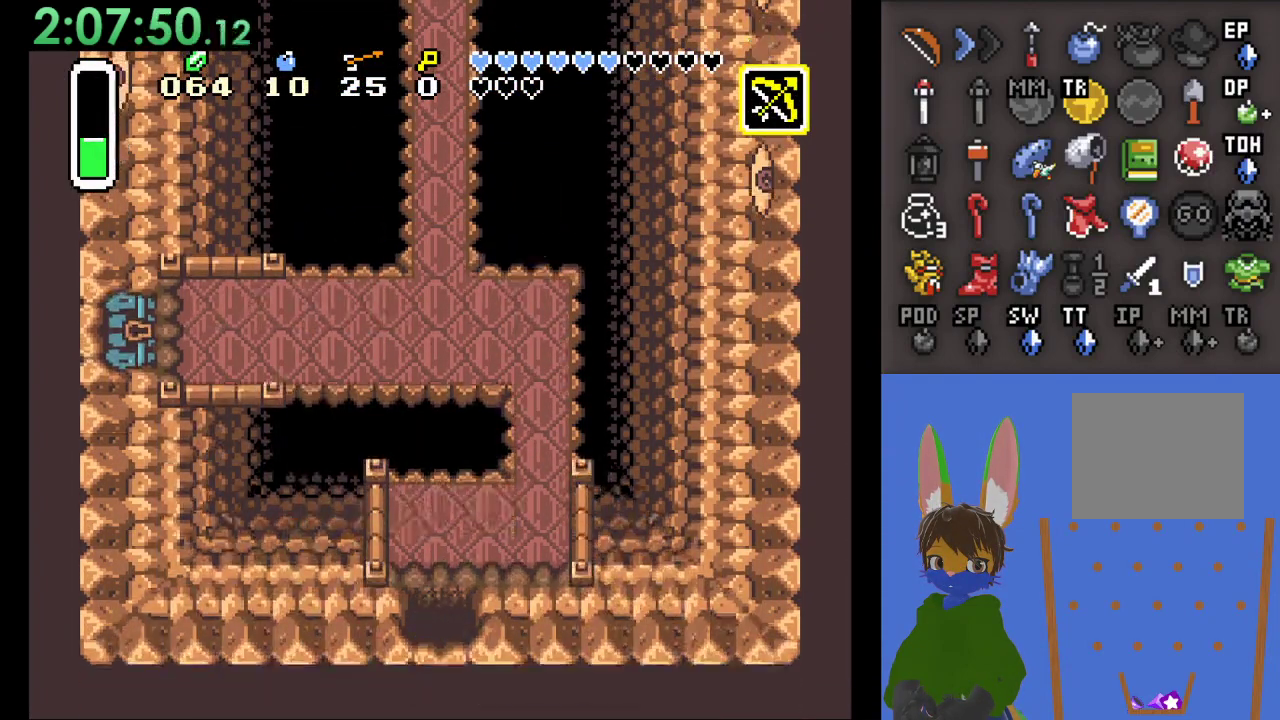
{"dt_ms": 1000, "buttons": [], "left_stick": "down", "right_stick": "center", "events": [[33, "left_stick", "center"], [500, "left_stick", "down"]]}
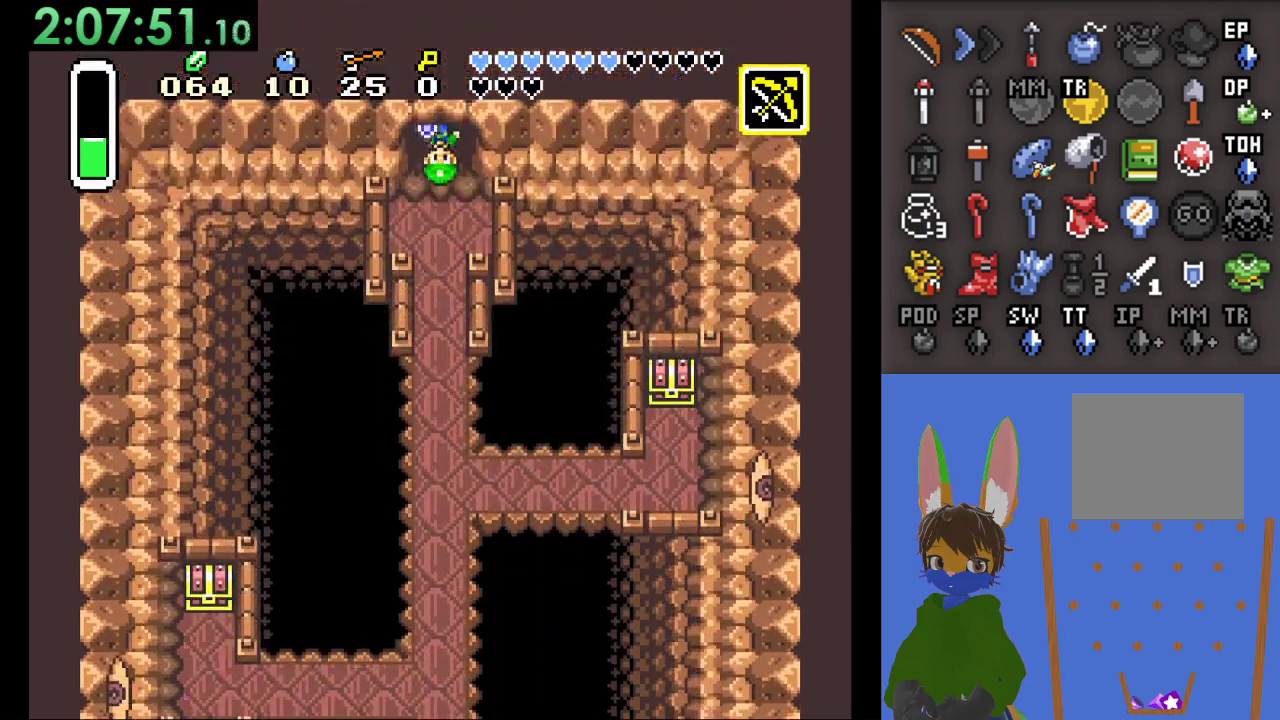
{"dt_ms": 500, "buttons": ["CIRCLE"], "left_stick": "down", "right_stick": "center", "events": [[367, "CIRCLE", "down"]]}
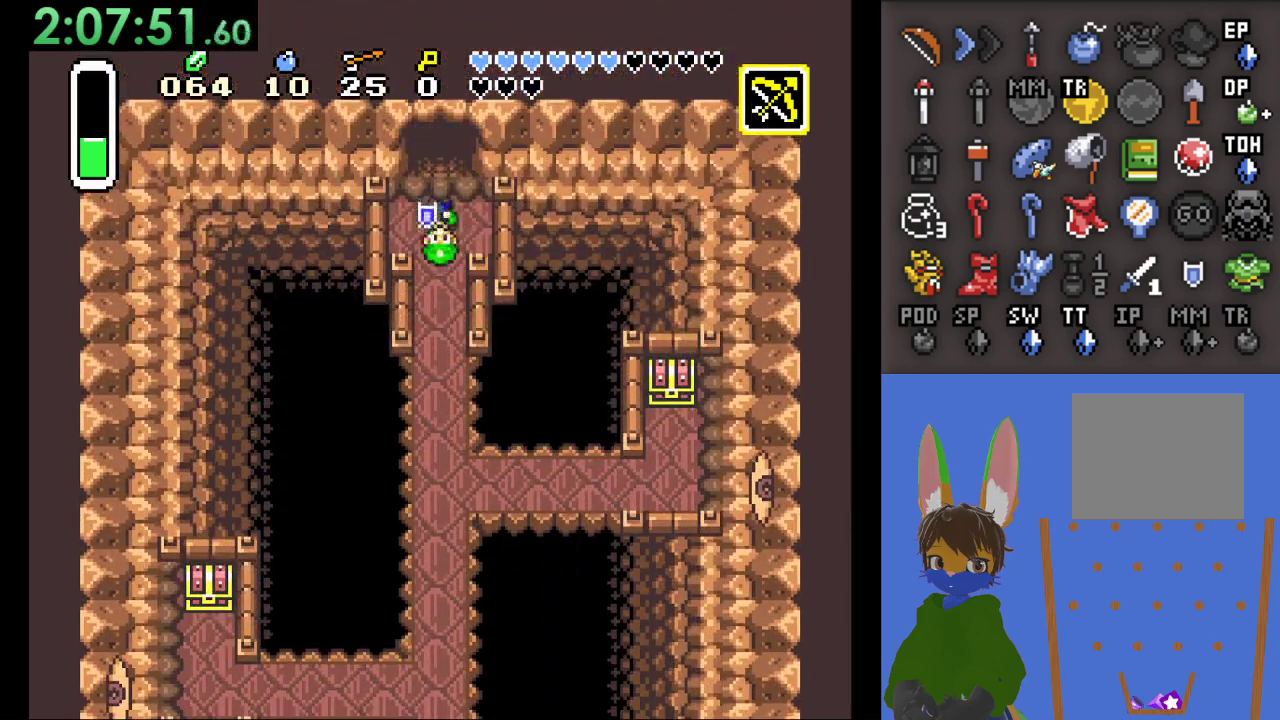
{"dt_ms": 500, "buttons": ["CIRCLE"], "left_stick": "center", "right_stick": "center", "events": [[67, "left_stick", "center"]]}